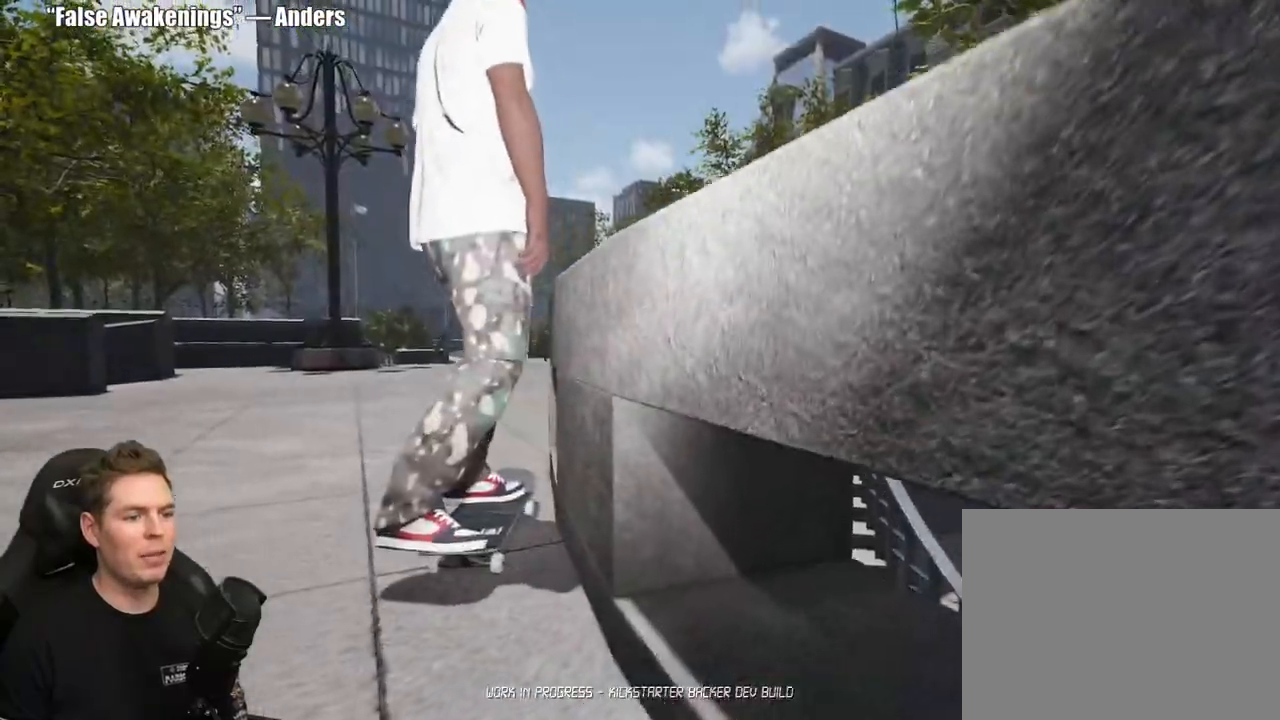
Gameplay with a controller (Xbox layout); each line is a JSON object with the inputs held at the frame after it (dt_ms = milliseconds from this image to that frame). "events" lists button and stick changes between this image and that frame as [ms after this image, input, new state], when the widget could be followed in between. Not read: L2.
{"dt_ms": 500, "buttons": [], "left_stick": "down", "right_stick": "down", "events": [[167, "Y", "down"], [267, "Y", "up"], [333, "left_stick", "down"], [400, "right_stick", "down"]]}
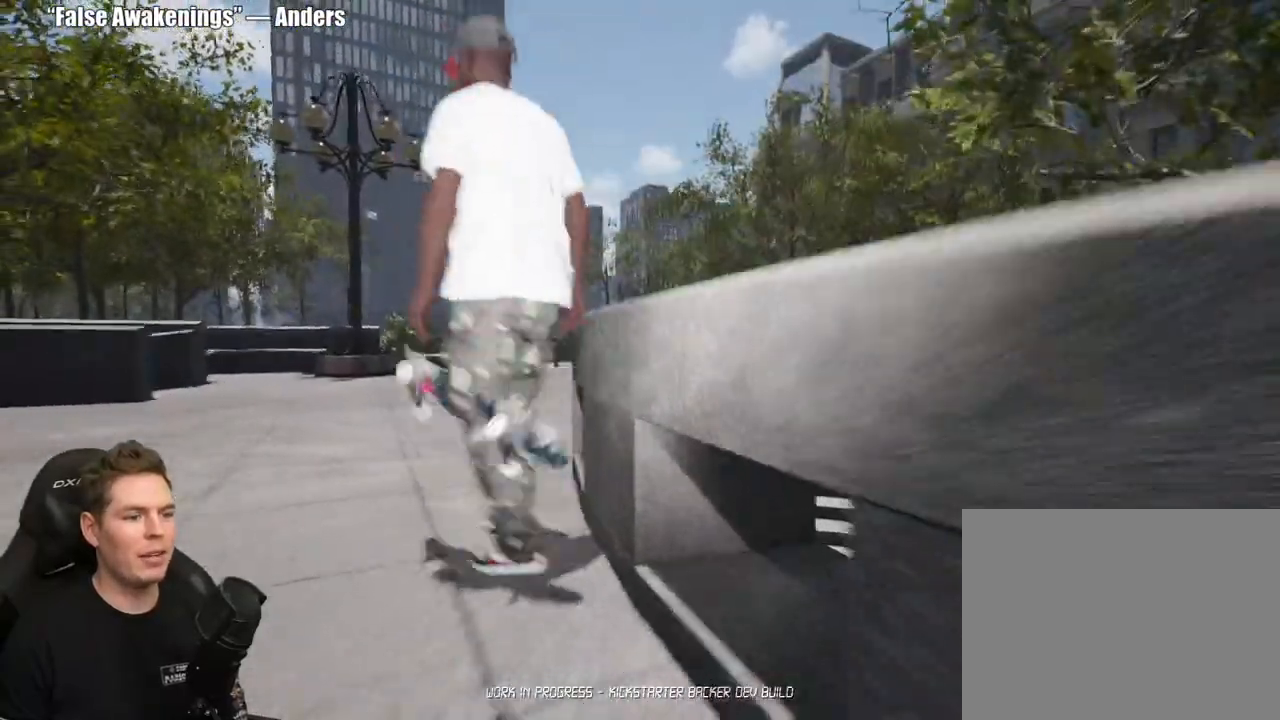
{"dt_ms": 500, "buttons": [], "left_stick": "down", "right_stick": "center", "events": [[283, "right_stick", "center"]]}
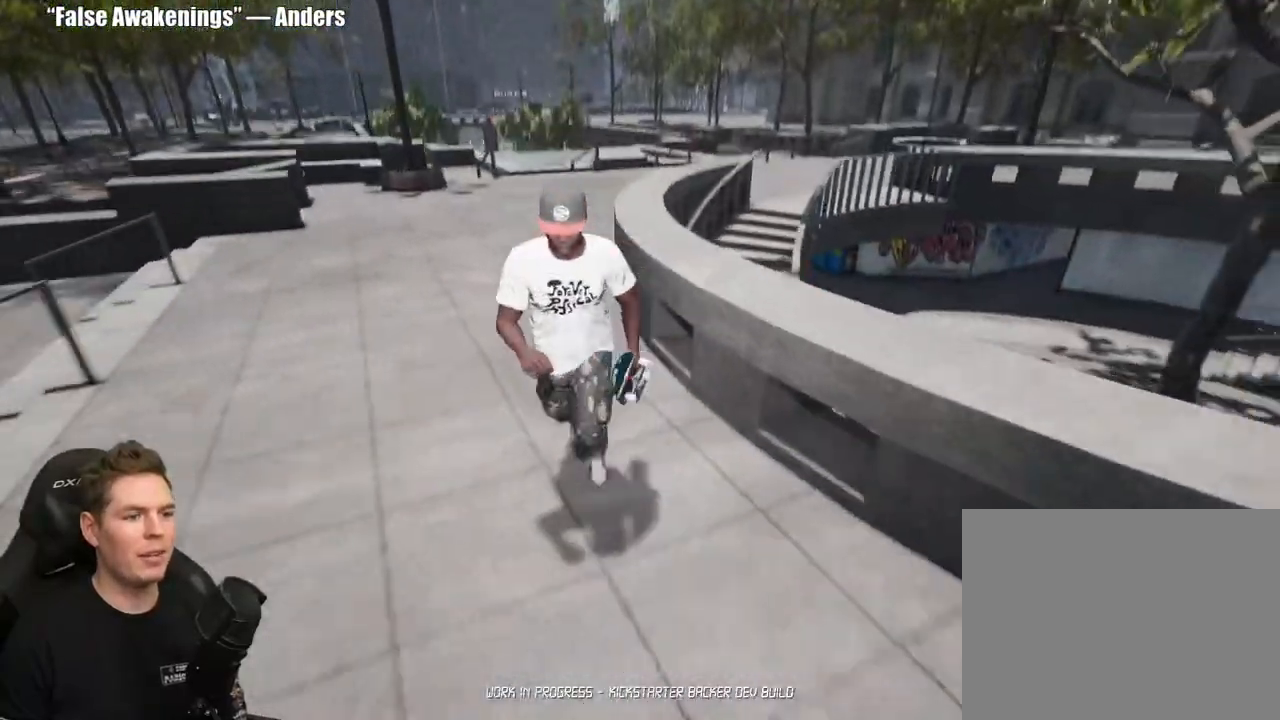
{"dt_ms": 500, "buttons": [], "left_stick": "down-right", "right_stick": "left", "events": [[433, "right_stick", "left"], [450, "left_stick", "down-right"]]}
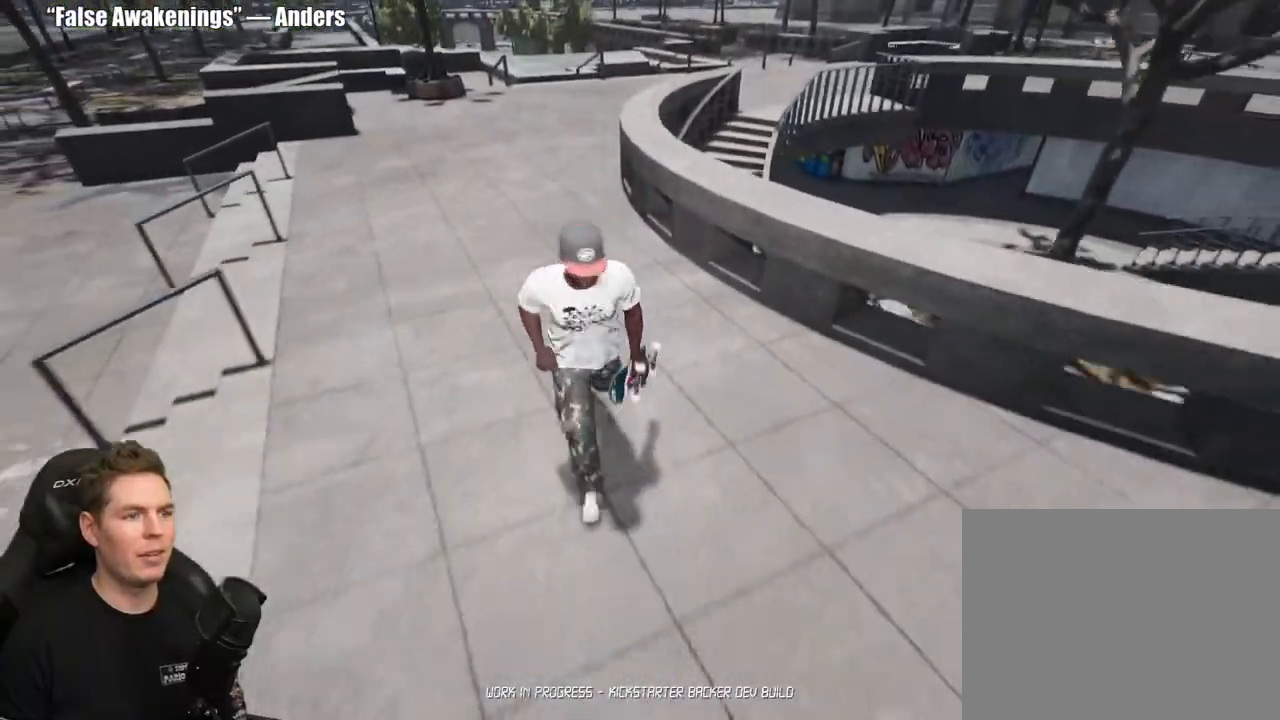
{"dt_ms": 500, "buttons": [], "left_stick": "down", "right_stick": "center", "events": [[200, "right_stick", "center"], [450, "left_stick", "down"]]}
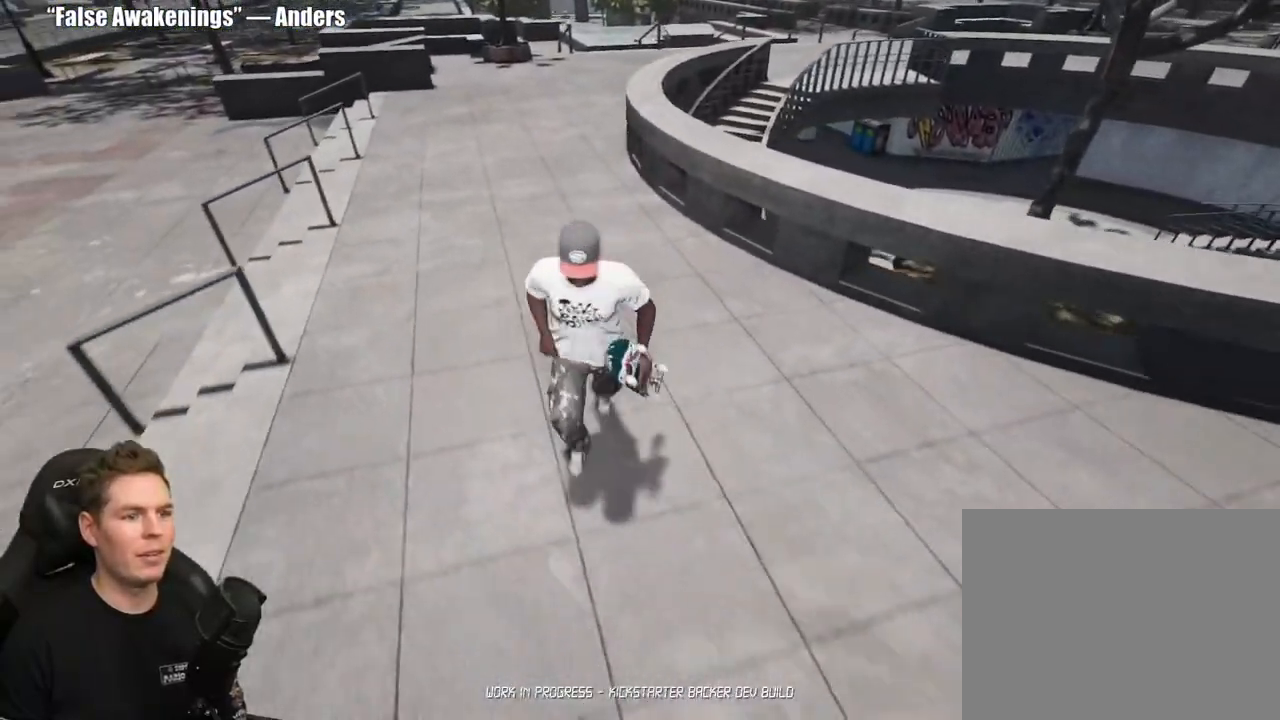
{"dt_ms": 500, "buttons": [], "left_stick": "up", "right_stick": "center", "events": [[467, "left_stick", "up"]]}
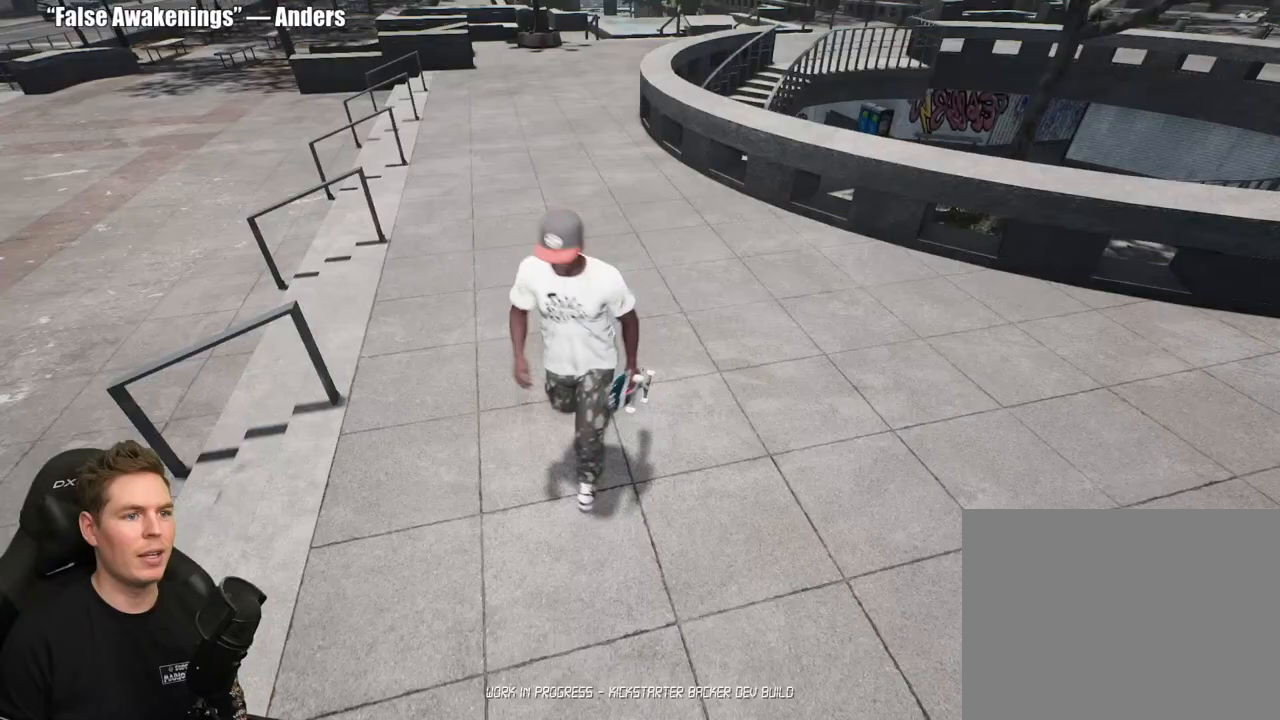
{"dt_ms": 500, "buttons": [], "left_stick": "up", "right_stick": "center", "events": [[200, "left_stick", "center"], [283, "left_stick", "up"], [433, "left_stick", "center"], [483, "left_stick", "up"]]}
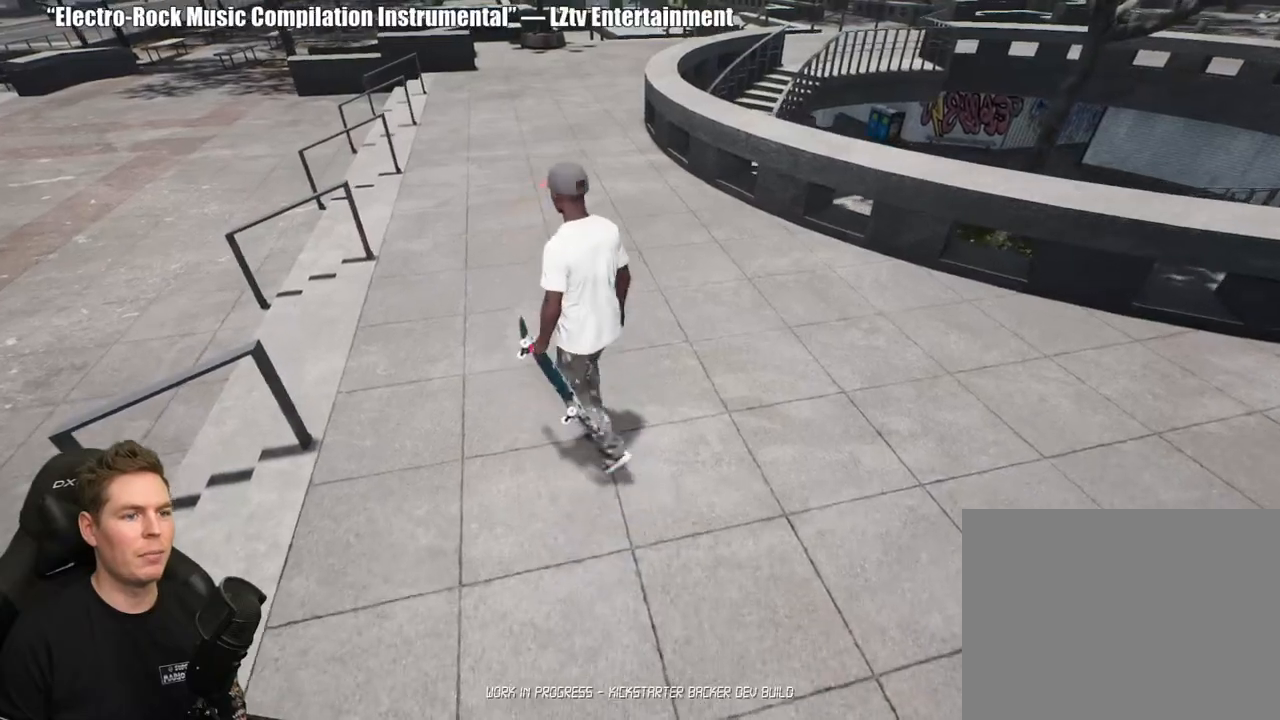
{"dt_ms": 500, "buttons": ["DPAD_DOWN"], "left_stick": "center", "right_stick": "center", "events": [[150, "left_stick", "center"], [350, "DPAD_DOWN", "down"]]}
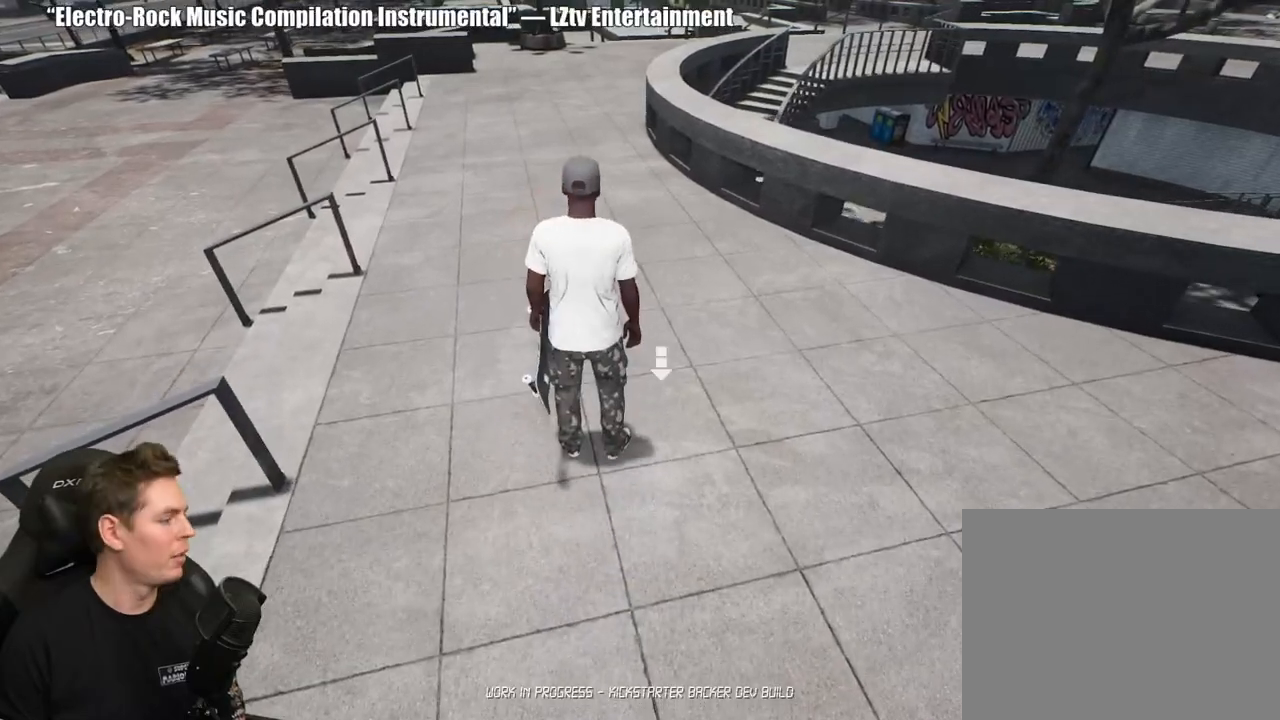
{"dt_ms": 500, "buttons": [], "left_stick": "center", "right_stick": "center", "events": [[417, "DPAD_DOWN", "up"]]}
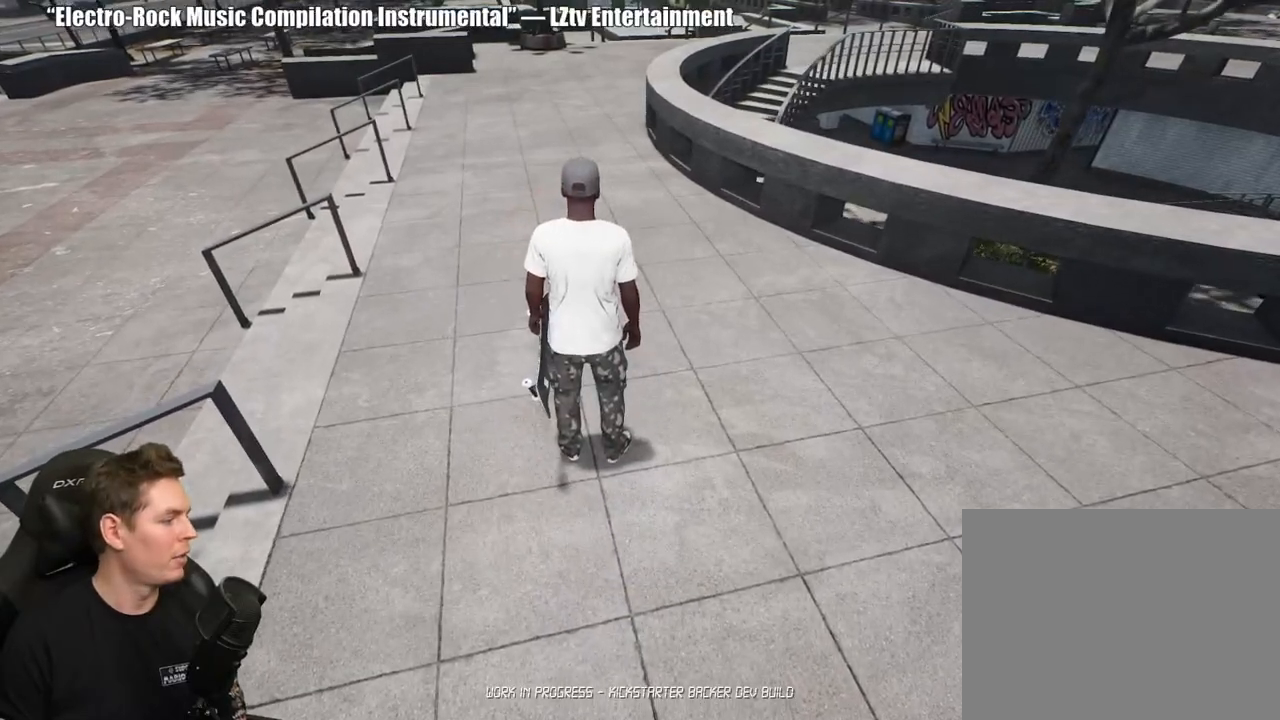
{"dt_ms": 500, "buttons": ["A"], "left_stick": "up", "right_stick": "center", "events": [[167, "left_stick", "up"], [283, "A", "down"], [367, "A", "up"], [450, "A", "down"]]}
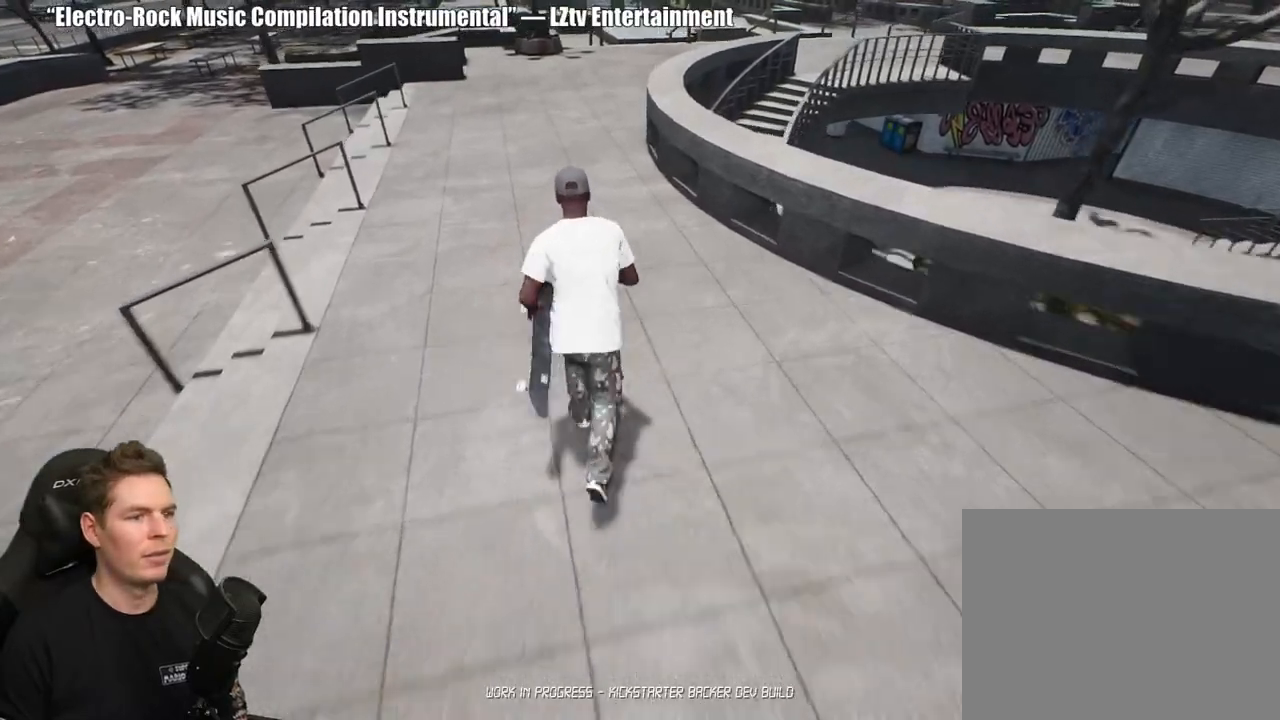
{"dt_ms": 500, "buttons": [], "left_stick": "up", "right_stick": "center", "events": [[17, "A", "up"], [100, "A", "down"], [200, "A", "up"], [300, "Y", "down"], [400, "Y", "up"]]}
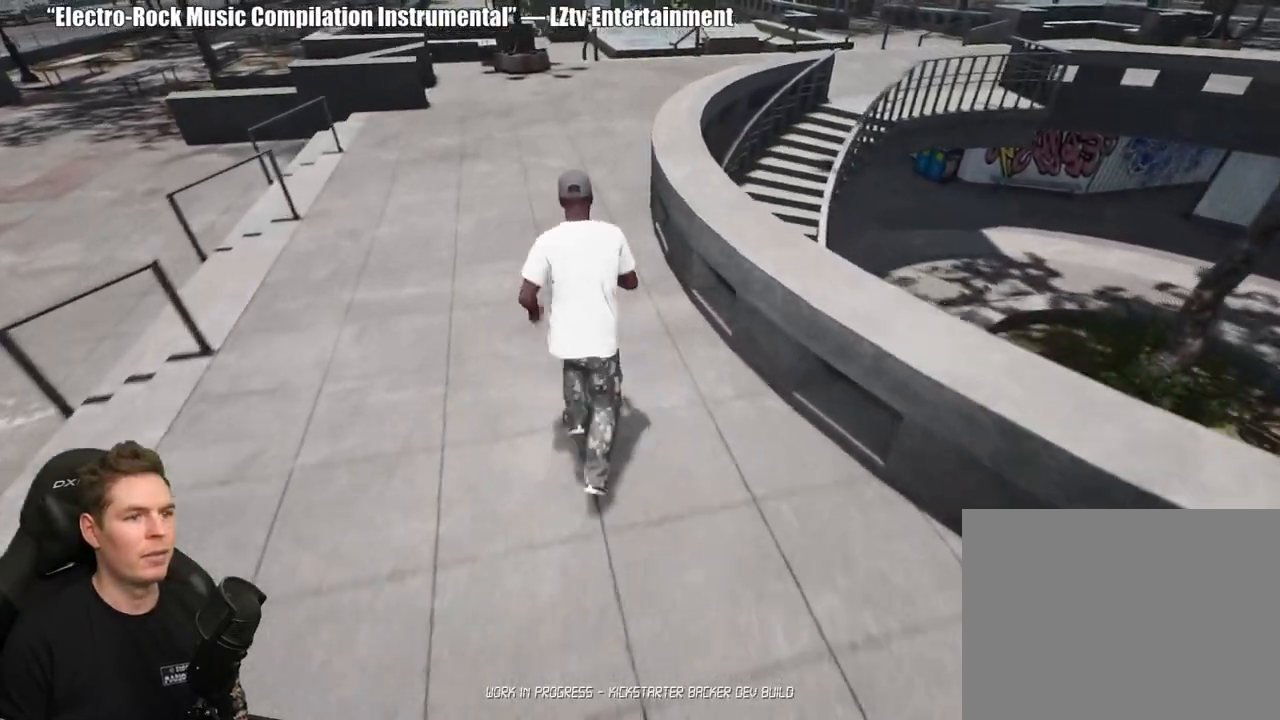
{"dt_ms": 500, "buttons": ["A"], "left_stick": "center", "right_stick": "center", "events": [[83, "left_stick", "center"], [267, "A", "down"], [317, "A", "up"], [417, "A", "down"]]}
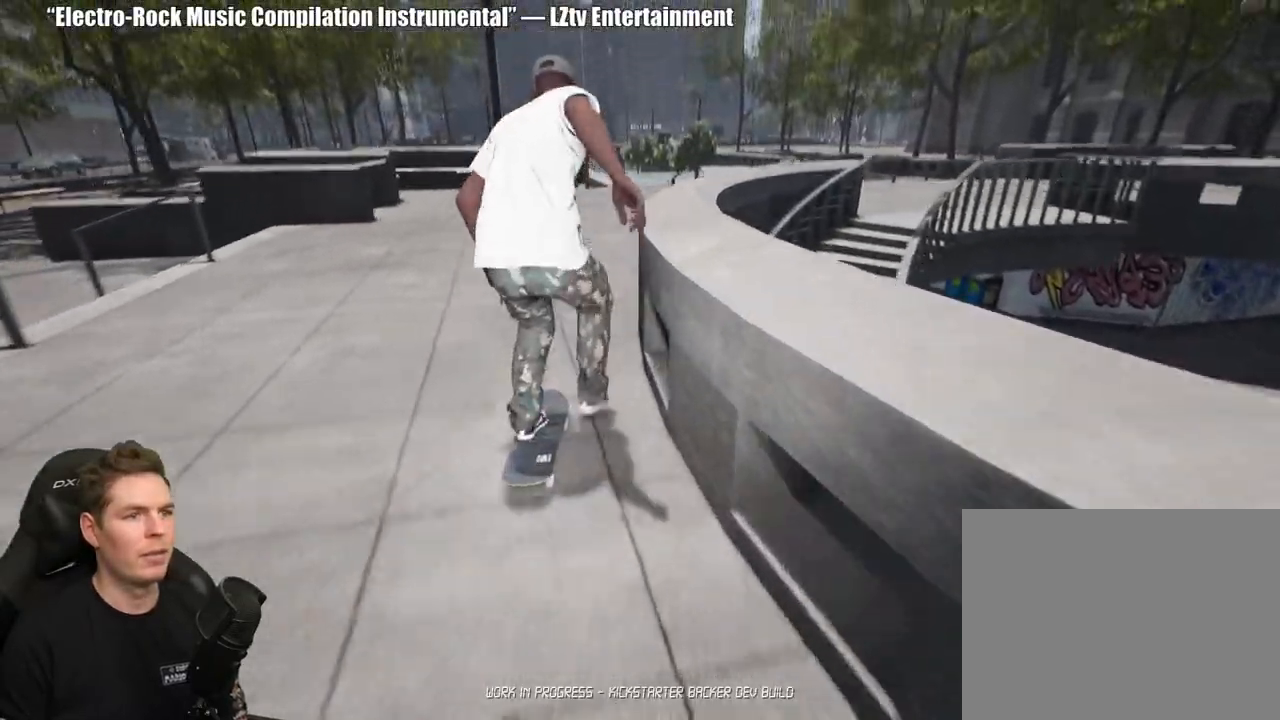
{"dt_ms": 500, "buttons": [], "left_stick": "center", "right_stick": "center", "events": [[17, "A", "up"], [83, "A", "down"], [167, "A", "up"], [250, "A", "down"], [333, "A", "up"], [417, "A", "down"], [500, "A", "up"]]}
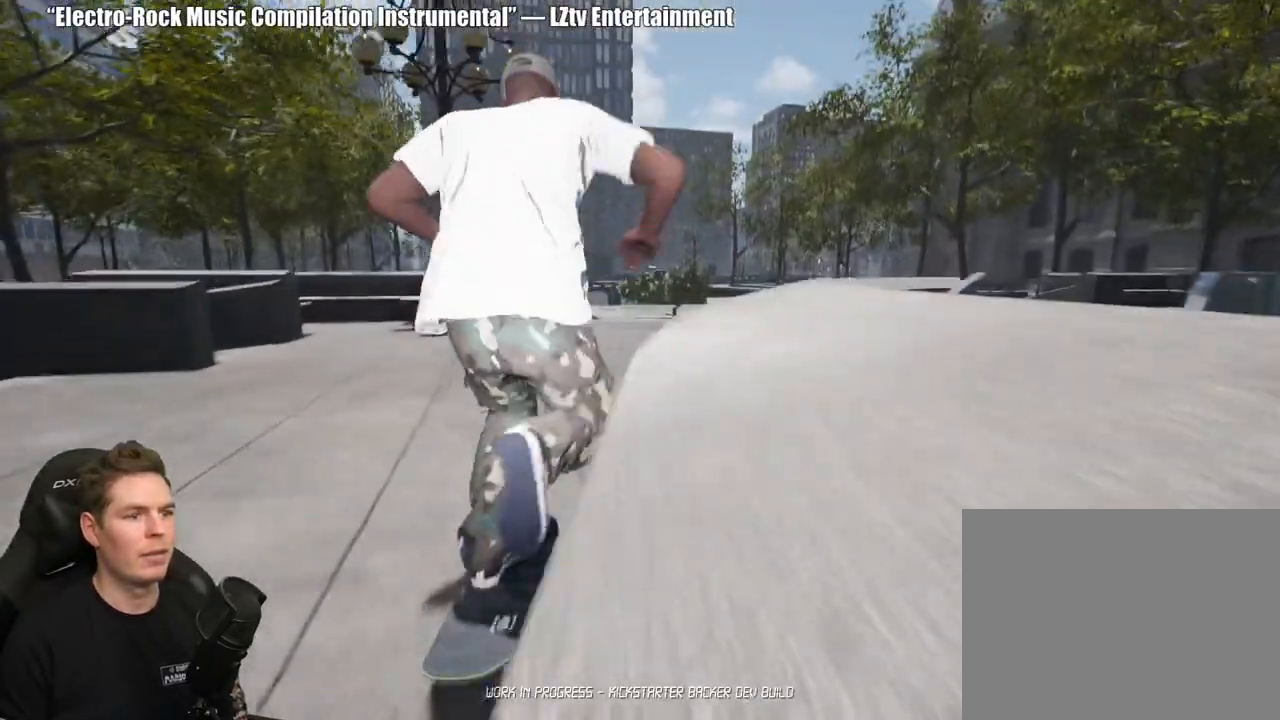
{"dt_ms": 500, "buttons": ["A"], "left_stick": "center", "right_stick": "center", "events": [[83, "A", "down"], [183, "A", "up"], [267, "A", "down"], [350, "A", "up"], [417, "A", "down"]]}
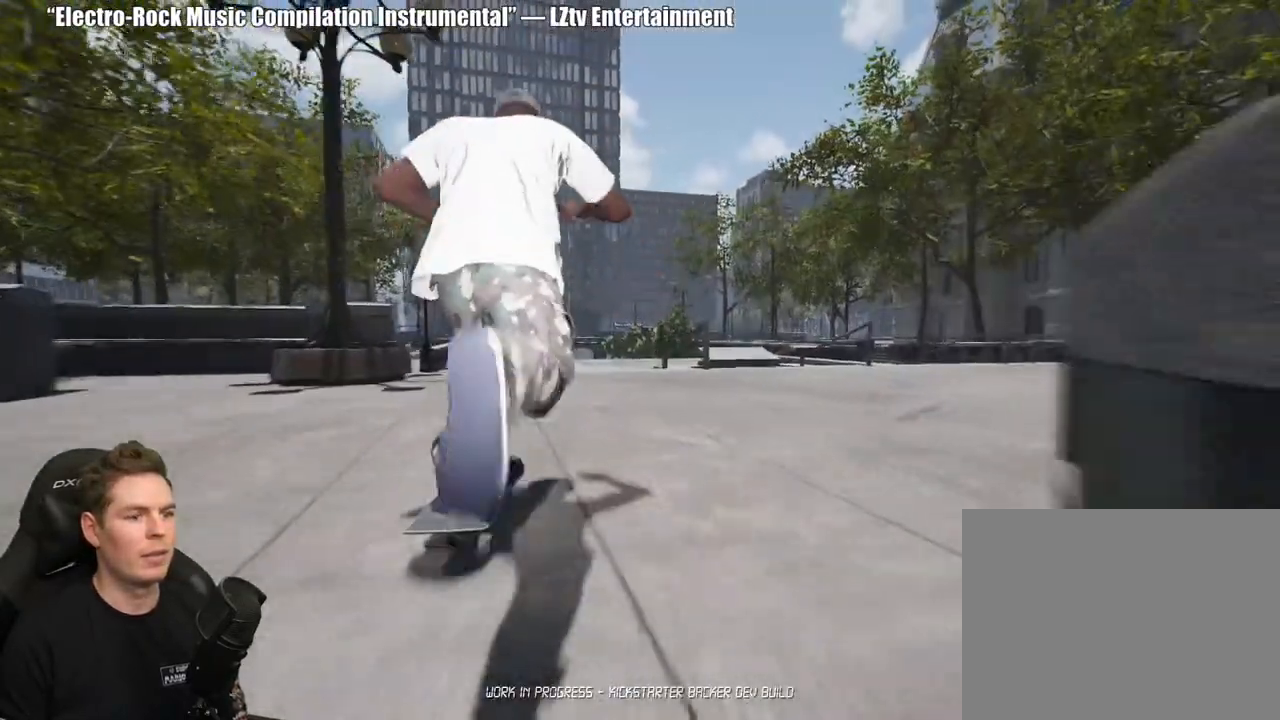
{"dt_ms": 500, "buttons": [], "left_stick": "center", "right_stick": "down", "events": [[17, "A", "up"], [83, "A", "down"], [183, "A", "up"], [250, "A", "down"], [350, "A", "up"], [500, "right_stick", "down"]]}
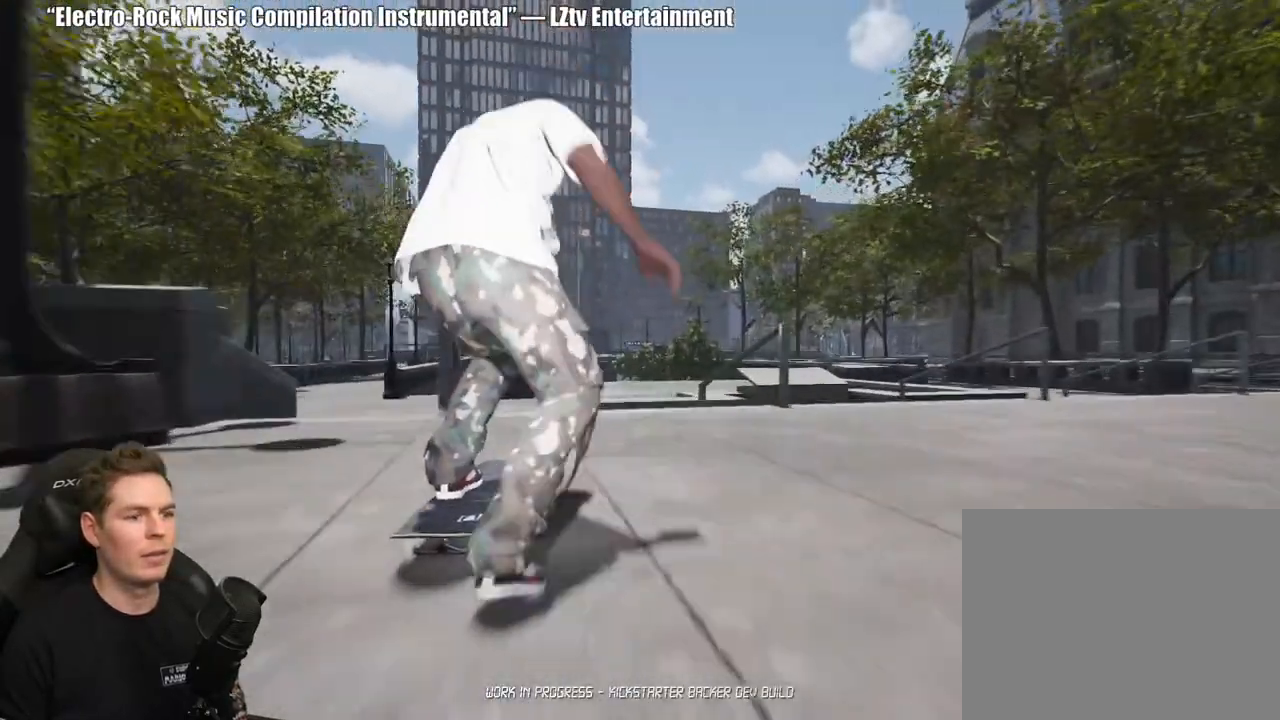
{"dt_ms": 500, "buttons": [], "left_stick": "center", "right_stick": "center", "events": [[233, "right_stick", "center"], [250, "left_stick", "left"], [350, "left_stick", "center"]]}
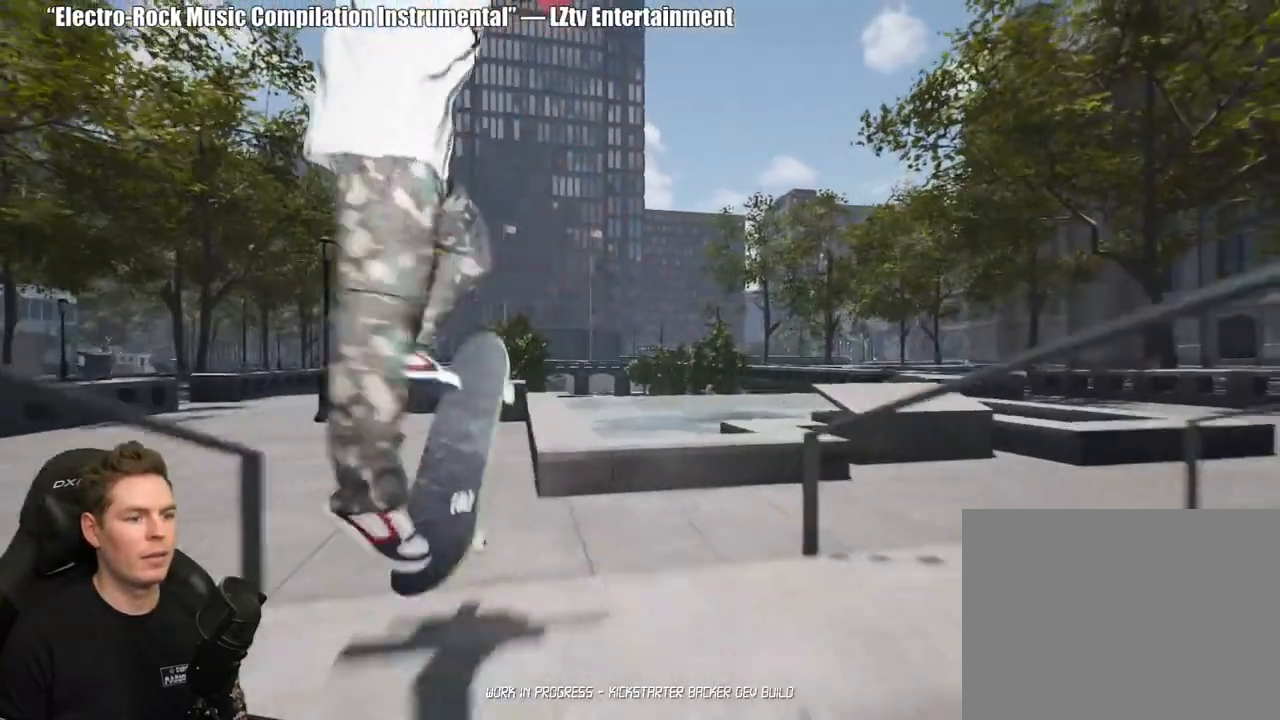
{"dt_ms": 500, "buttons": [], "left_stick": "center", "right_stick": "center", "events": [[233, "left_stick", "up"], [383, "left_stick", "center"]]}
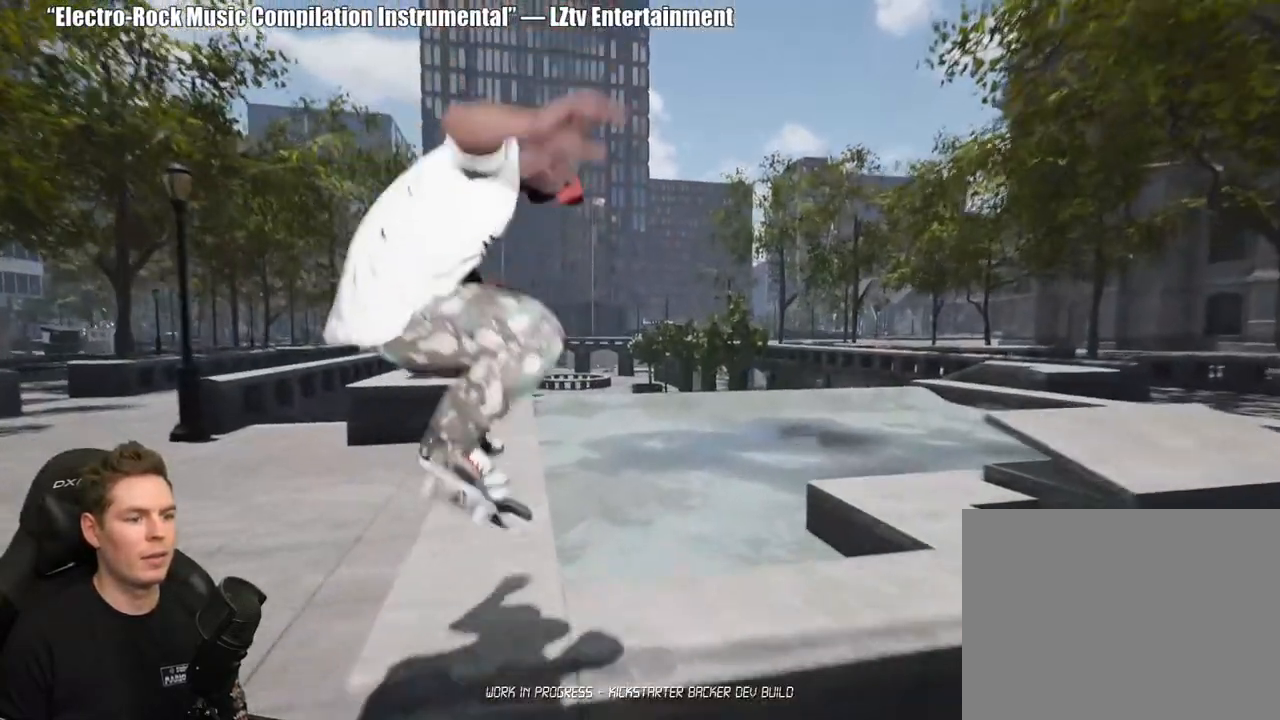
{"dt_ms": 500, "buttons": [], "left_stick": "center", "right_stick": "center", "events": []}
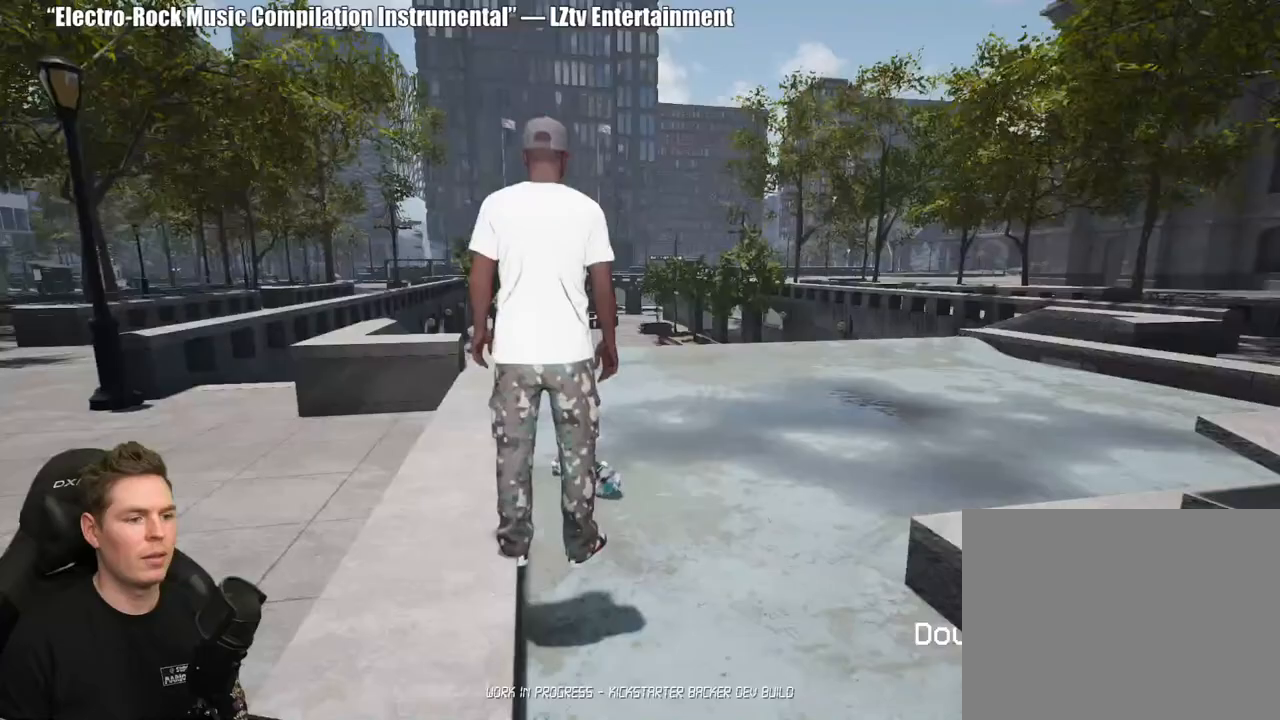
{"dt_ms": 500, "buttons": ["A"], "left_stick": "center", "right_stick": "center", "events": [[133, "DPAD_UP", "down"], [467, "DPAD_UP", "up"], [500, "A", "down"]]}
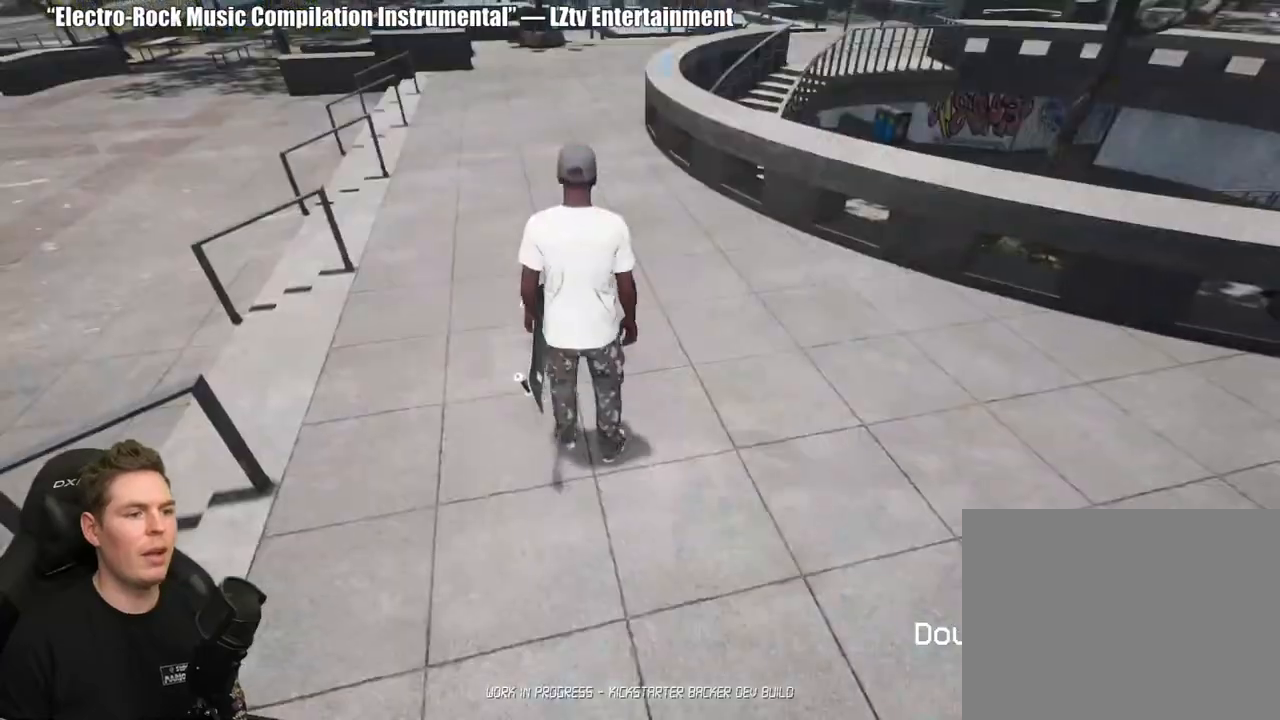
{"dt_ms": 1000, "buttons": [], "left_stick": "center", "right_stick": "center"}
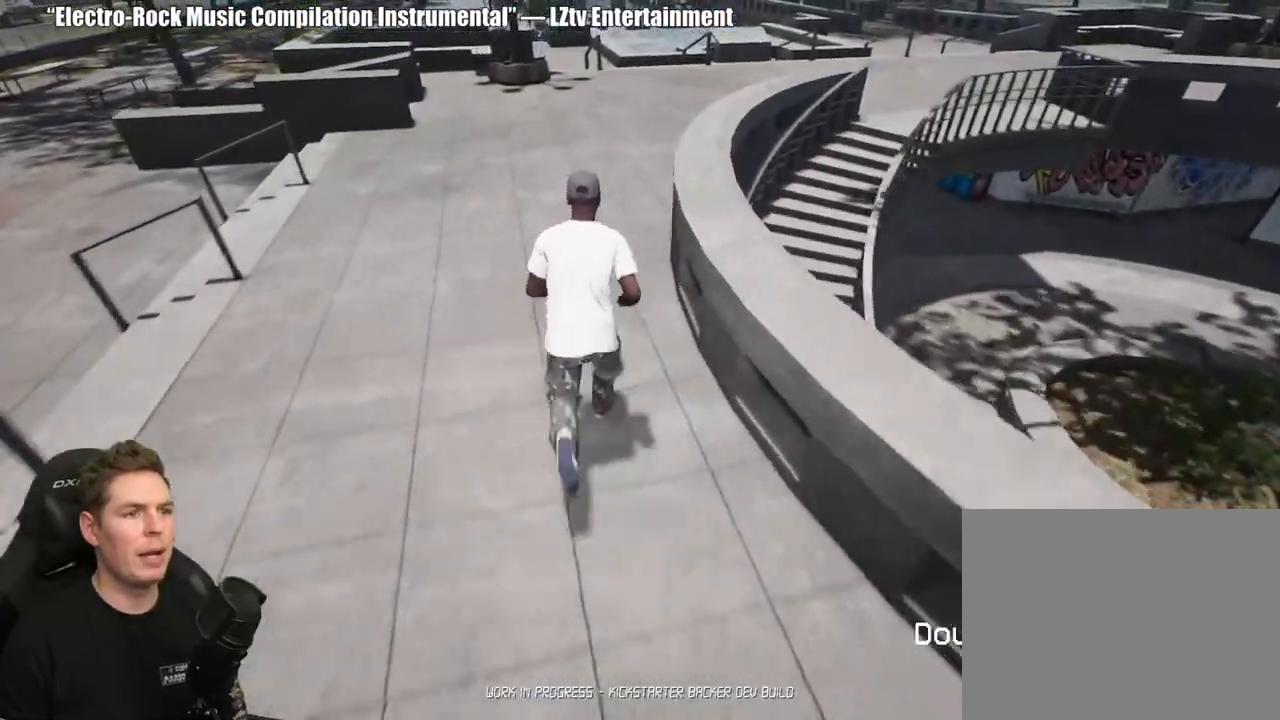
{"dt_ms": 500, "buttons": [], "left_stick": "center", "right_stick": "center", "events": [[183, "A", "down"], [283, "A", "up"], [317, "R2", "down"], [350, "A", "down"], [450, "A", "up"], [450, "R2", "up"]]}
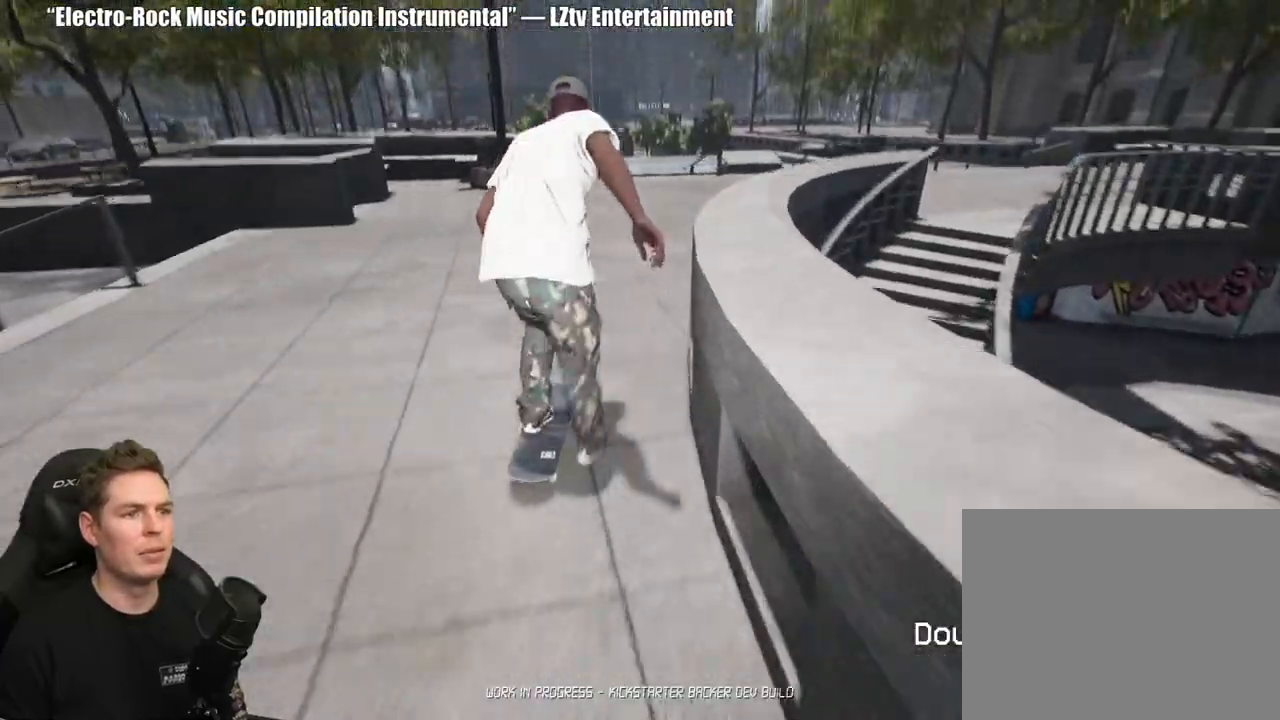
{"dt_ms": 500, "buttons": [], "left_stick": "center", "right_stick": "center"}
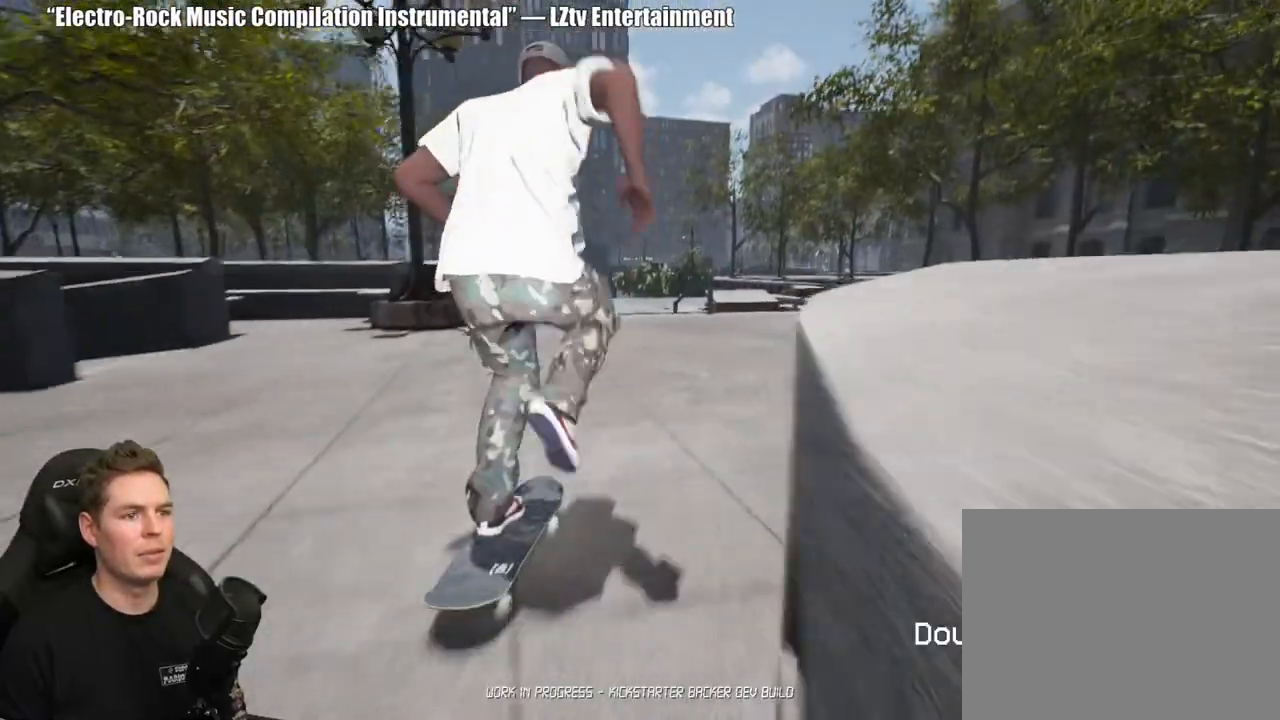
{"dt_ms": 500, "buttons": [], "left_stick": "center", "right_stick": "center", "events": [[33, "A", "down"], [117, "A", "up"], [200, "A", "down"], [283, "A", "up"]]}
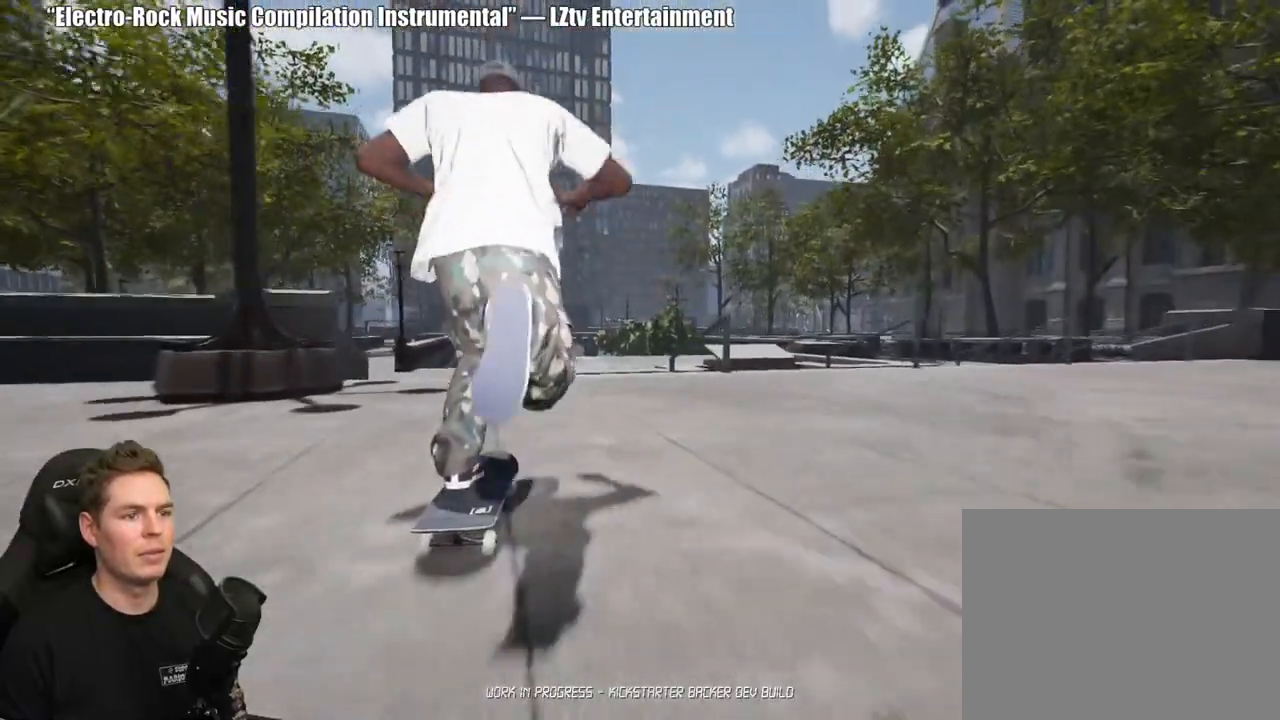
{"dt_ms": 500, "buttons": [], "left_stick": "center", "right_stick": "down", "events": [[133, "right_stick", "down"]]}
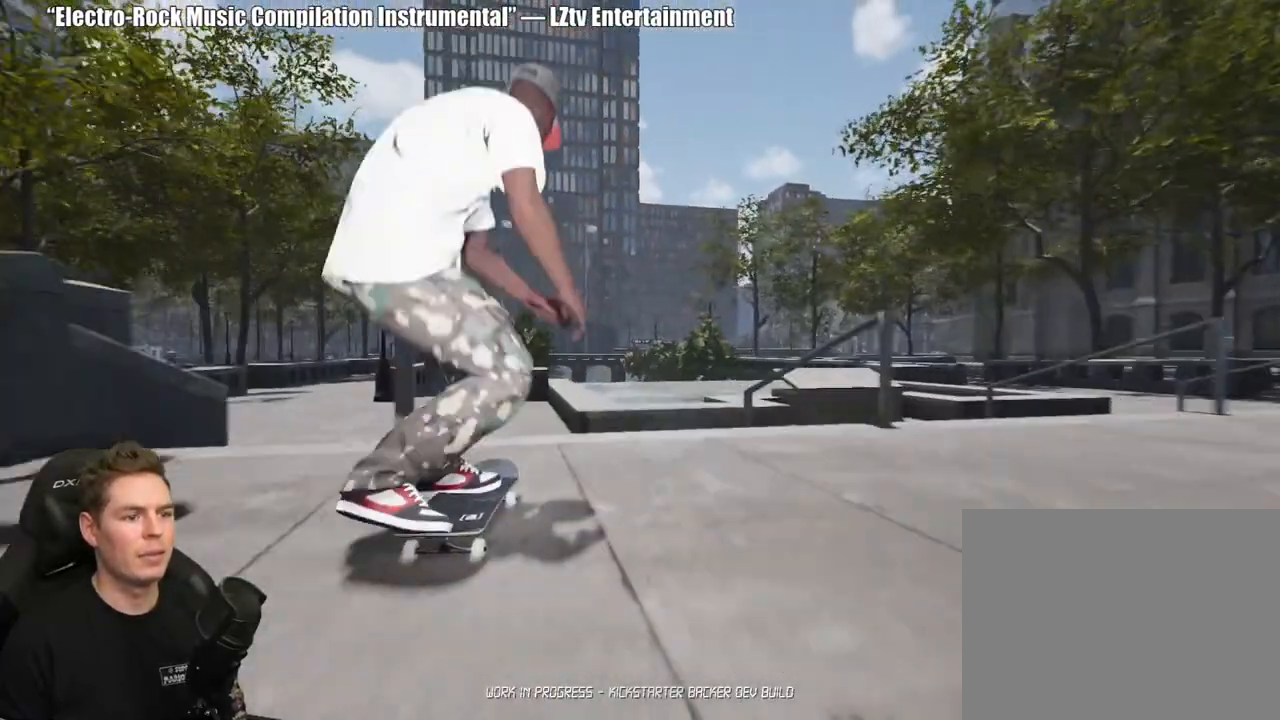
{"dt_ms": 500, "buttons": [], "left_stick": "center", "right_stick": "center", "events": [[100, "left_stick", "up-left"], [117, "right_stick", "center"], [233, "left_stick", "center"]]}
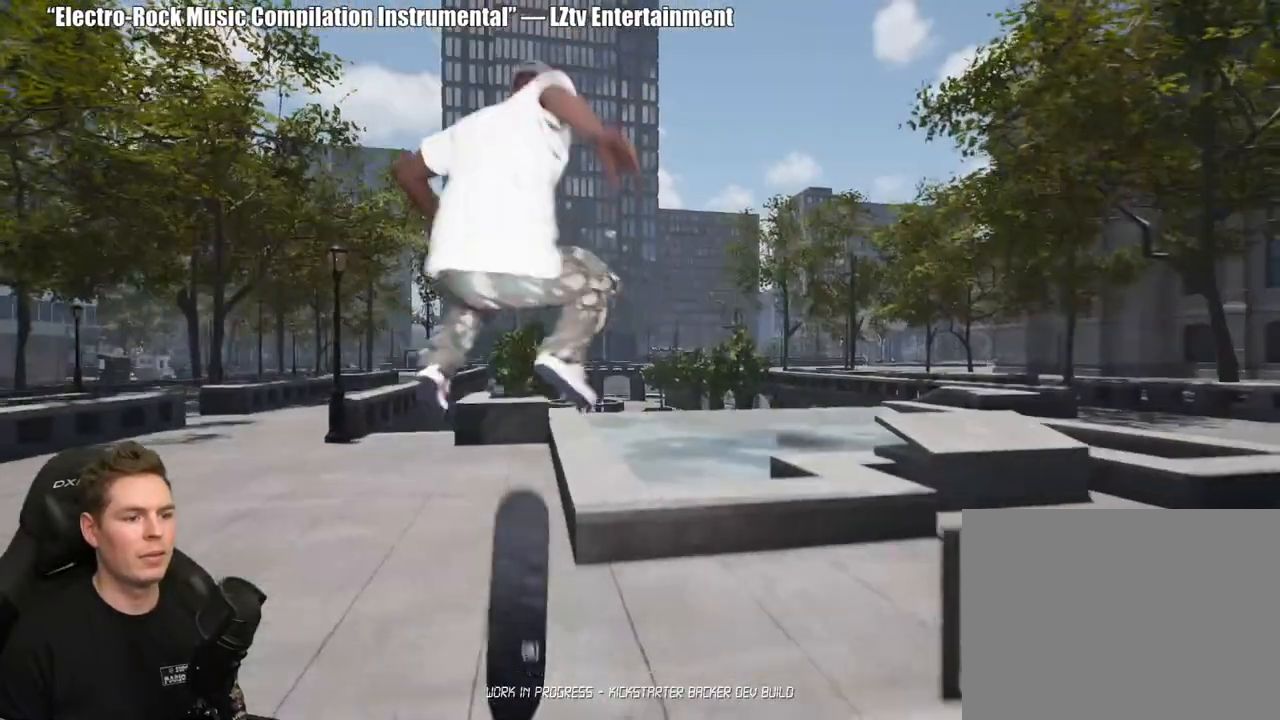
{"dt_ms": 500, "buttons": ["DPAD_UP"], "left_stick": "center", "right_stick": "center", "events": [[83, "right_stick", "up"], [233, "right_stick", "center"], [367, "DPAD_UP", "down"]]}
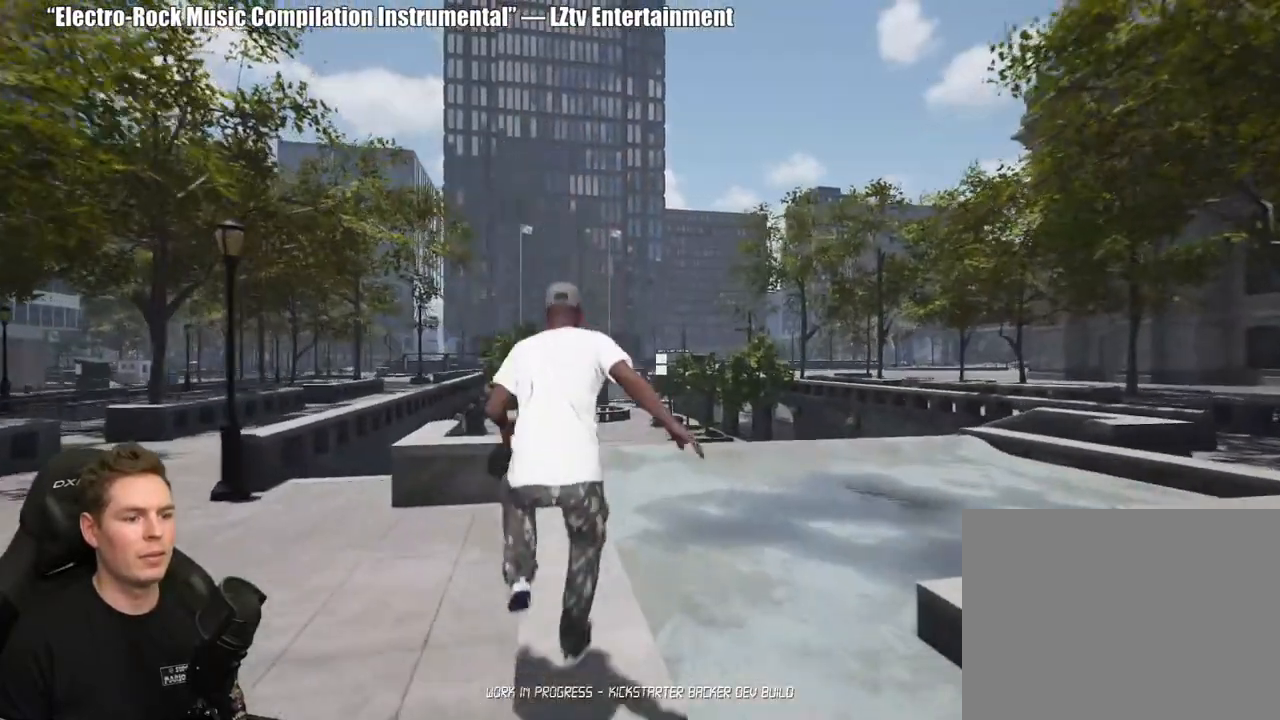
{"dt_ms": 500, "buttons": [], "left_stick": "center", "right_stick": "center", "events": [[250, "DPAD_UP", "up"]]}
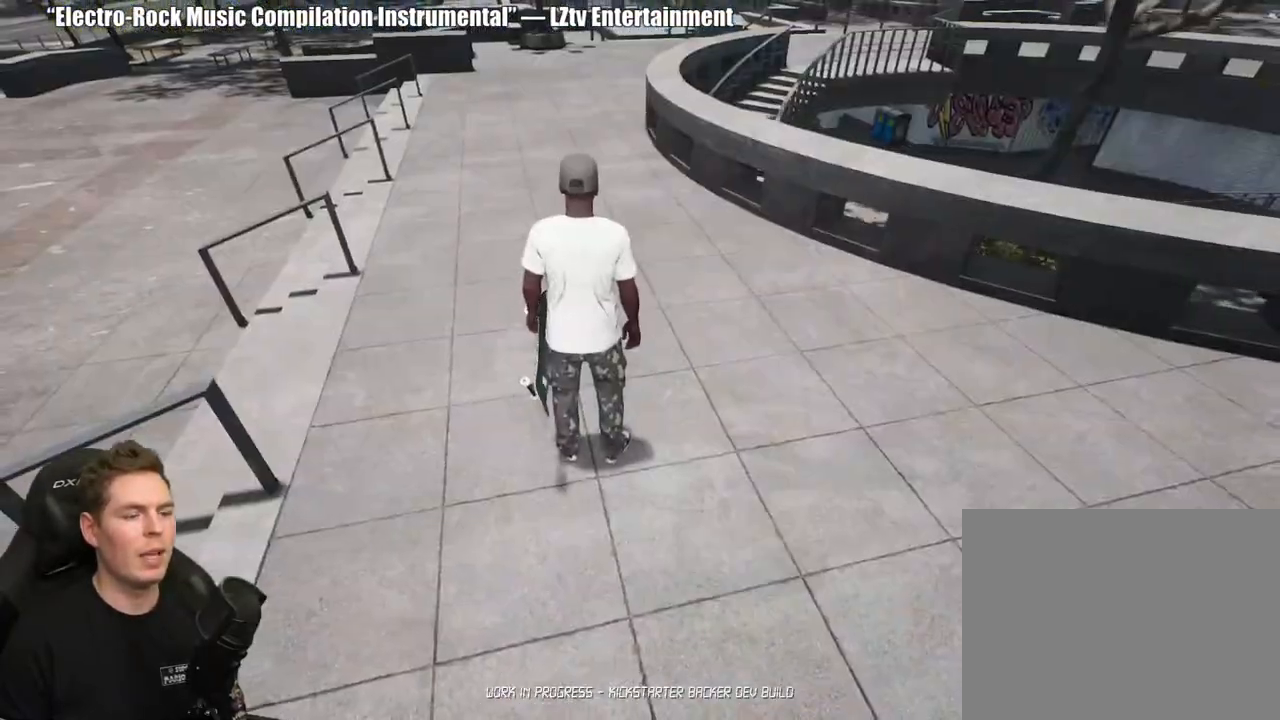
{"dt_ms": 500, "buttons": [], "left_stick": "up", "right_stick": "center", "events": [[67, "A", "down"], [150, "A", "up"], [183, "left_stick", "up"], [233, "A", "down"], [317, "A", "up"], [383, "A", "down"], [500, "A", "up"]]}
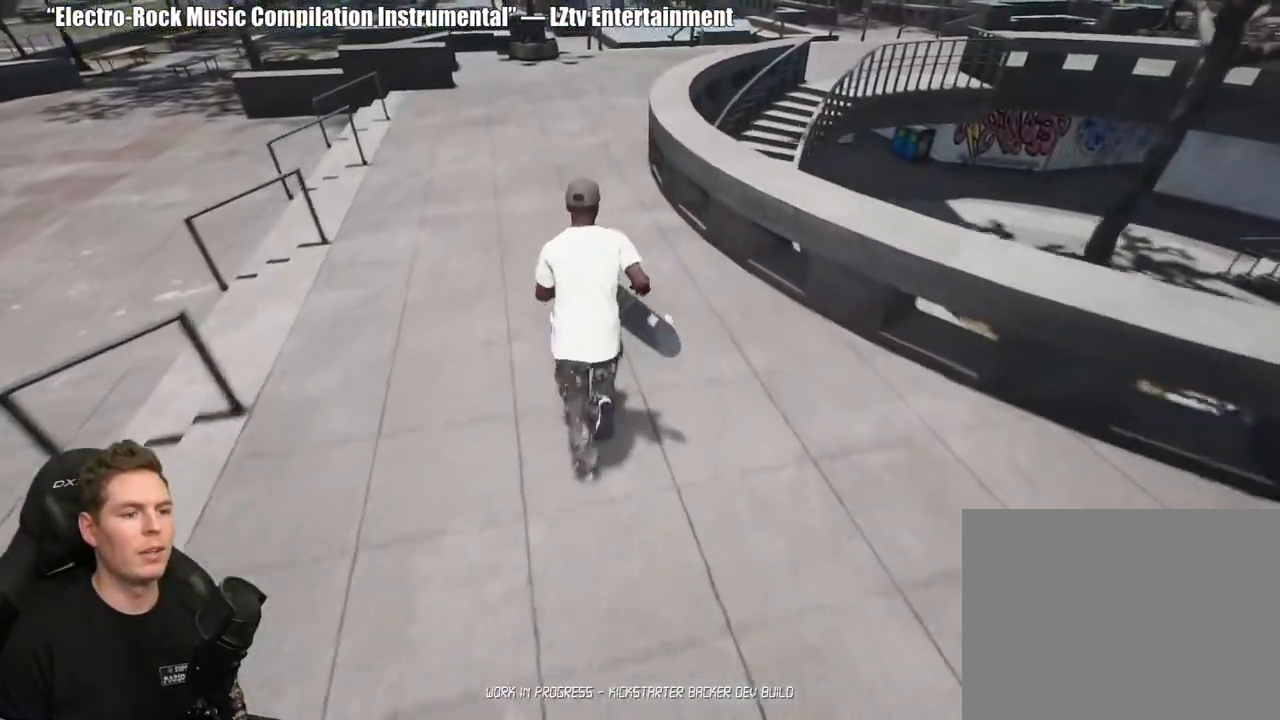
{"dt_ms": 500, "buttons": ["A"], "left_stick": "center", "right_stick": "center", "events": [[83, "Y", "down"], [183, "Y", "up"], [350, "left_stick", "center"], [450, "A", "down"]]}
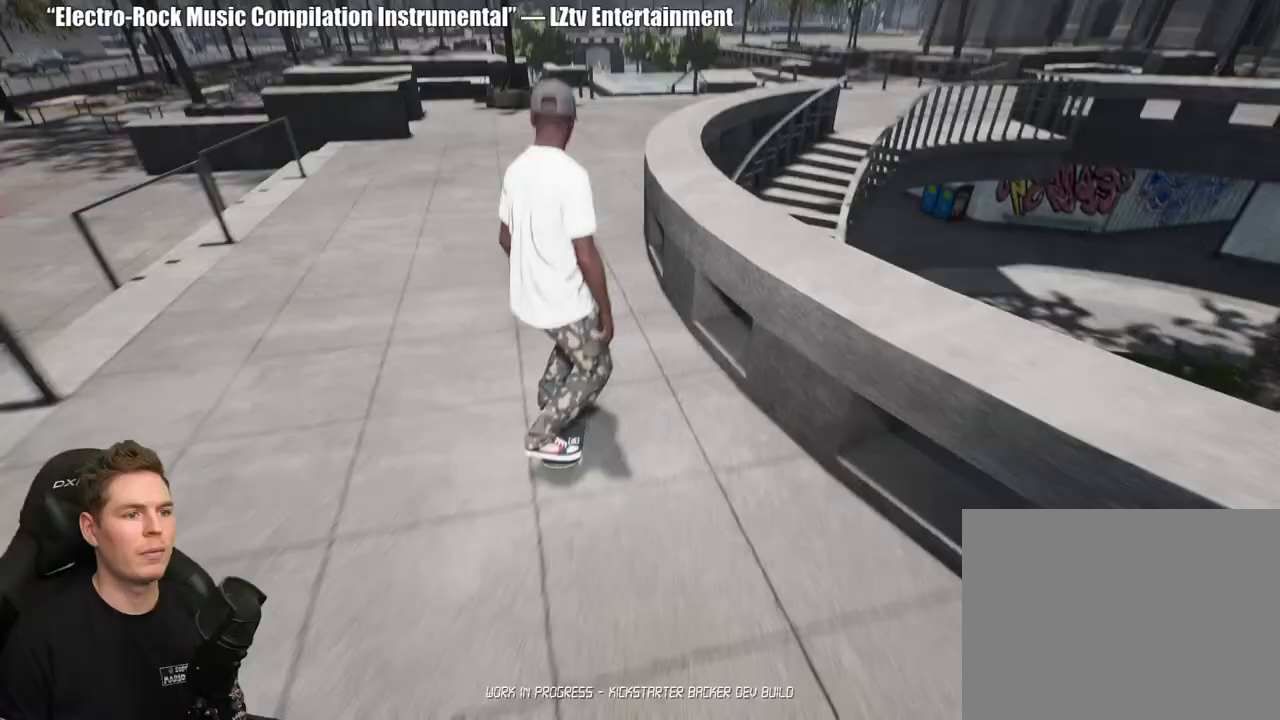
{"dt_ms": 500, "buttons": ["A"], "left_stick": "center", "right_stick": "center", "events": [[33, "A", "up"], [100, "A", "down"], [217, "A", "up"], [283, "A", "down"], [383, "A", "up"], [450, "A", "down"]]}
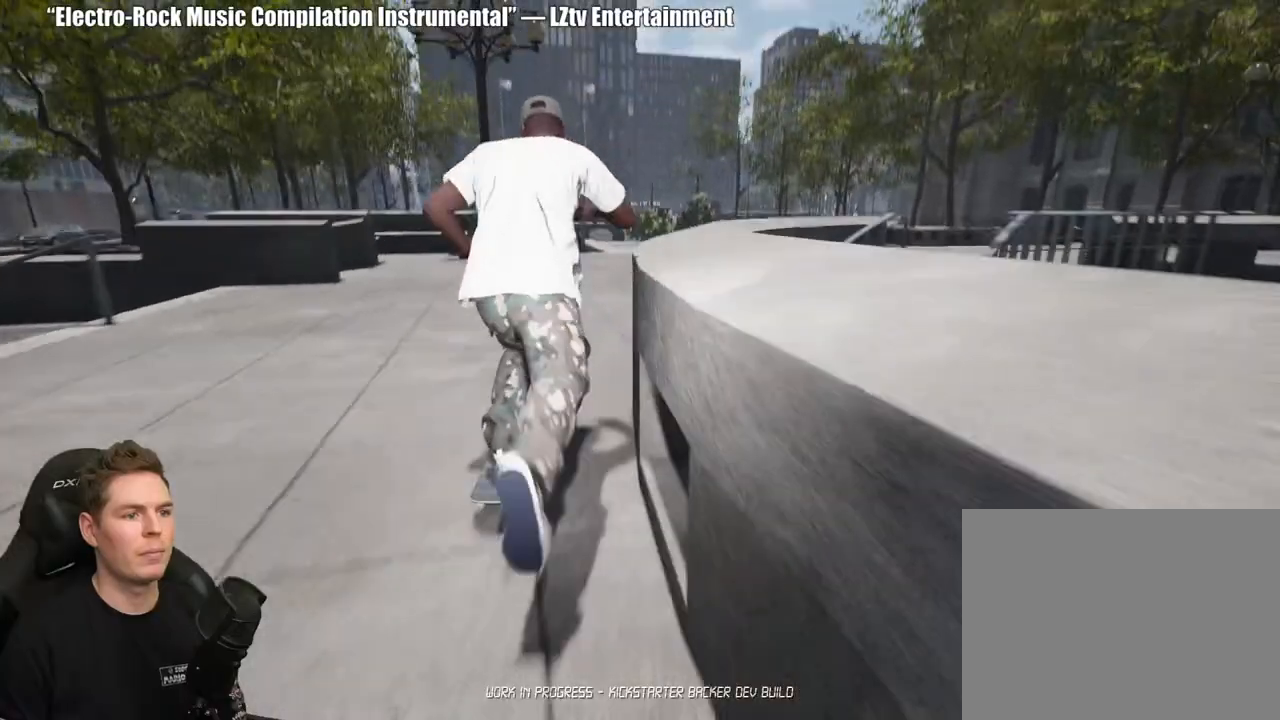
{"dt_ms": 500, "buttons": ["A"], "left_stick": "center", "right_stick": "center", "events": [[50, "A", "up"], [133, "A", "down"], [233, "A", "up"], [317, "A", "down"], [417, "A", "up"], [483, "A", "down"]]}